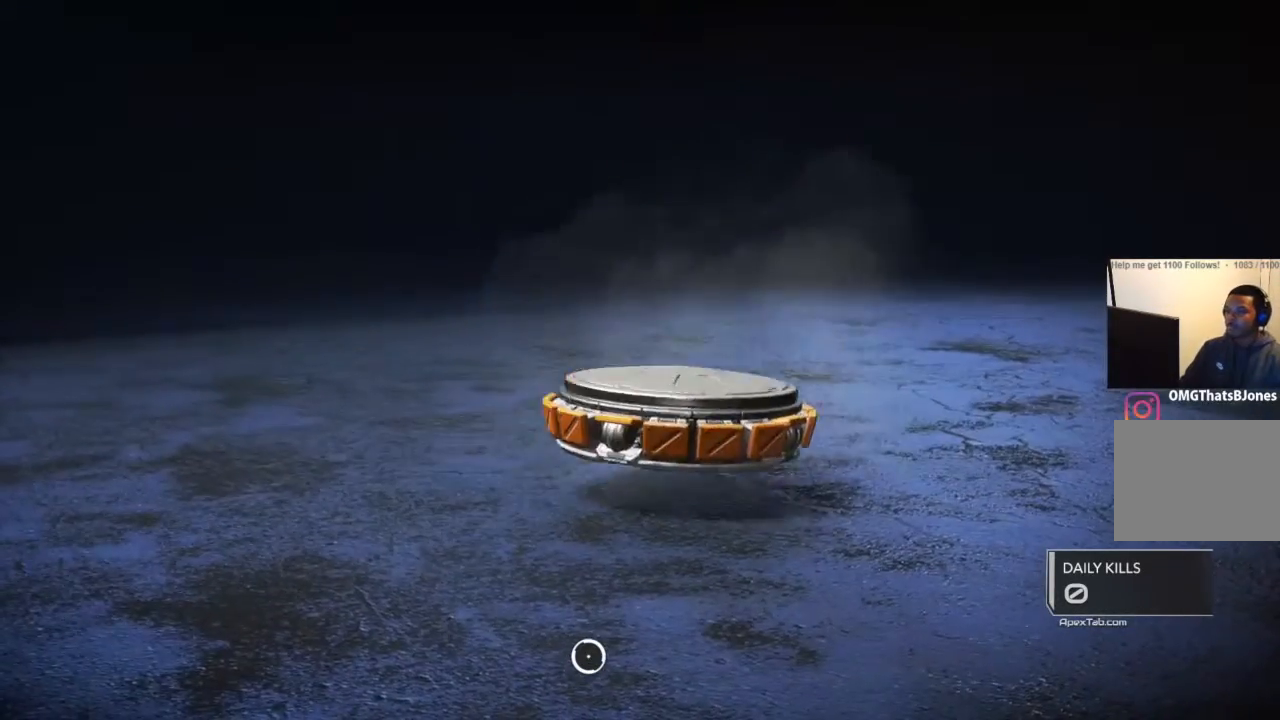
Gameplay with a controller (PlayStation layout); each line is a JSON object with the inputs held at the frame after it. "events" lists button and stick changes between this image and that frame as [ms after this image, input, new state], when the widget could be followed in between.
{"buttons": [], "left_stick": "center", "right_stick": "center", "events": []}
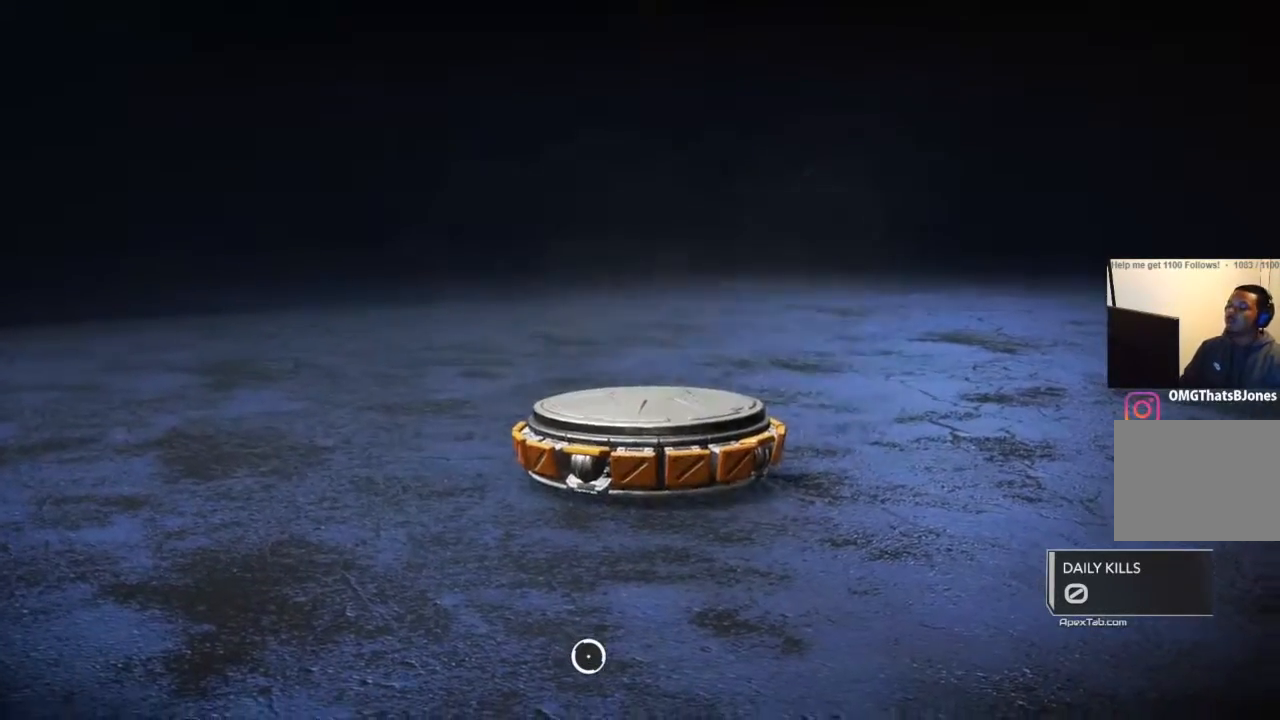
{"buttons": [], "left_stick": "up-right", "right_stick": "center", "events": [[33, "left_stick", "up-right"]]}
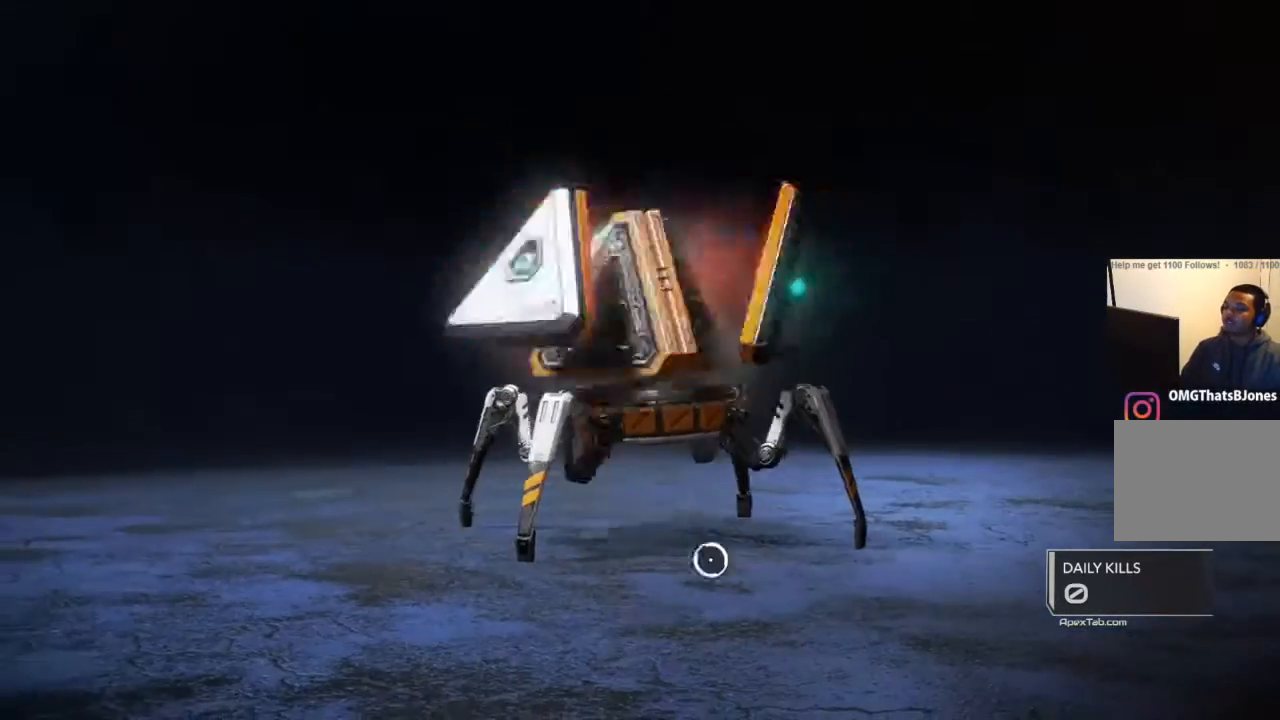
{"buttons": [], "left_stick": "left", "right_stick": "center", "events": [[34, "left_stick", "up"], [134, "left_stick", "up-left"], [301, "left_stick", "left"]]}
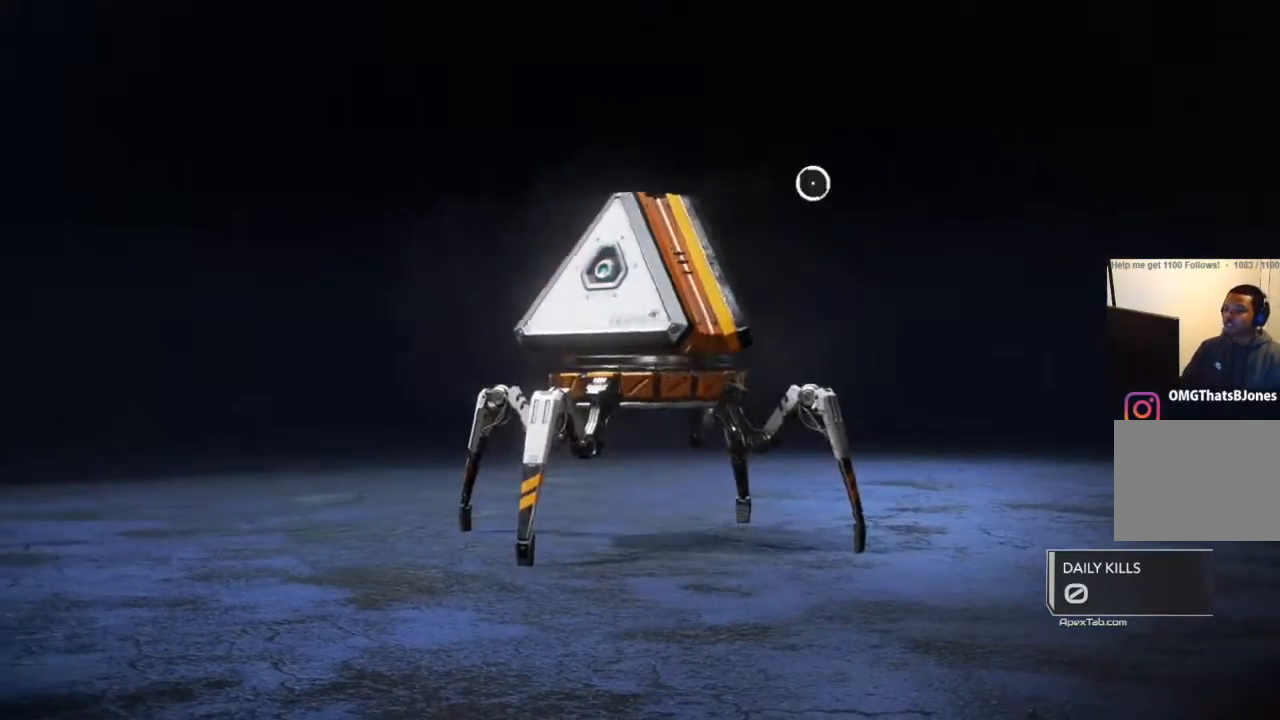
{"buttons": [], "left_stick": "down-right", "right_stick": "center", "events": [[33, "left_stick", "down-left"], [167, "left_stick", "down"], [367, "left_stick", "down-right"]]}
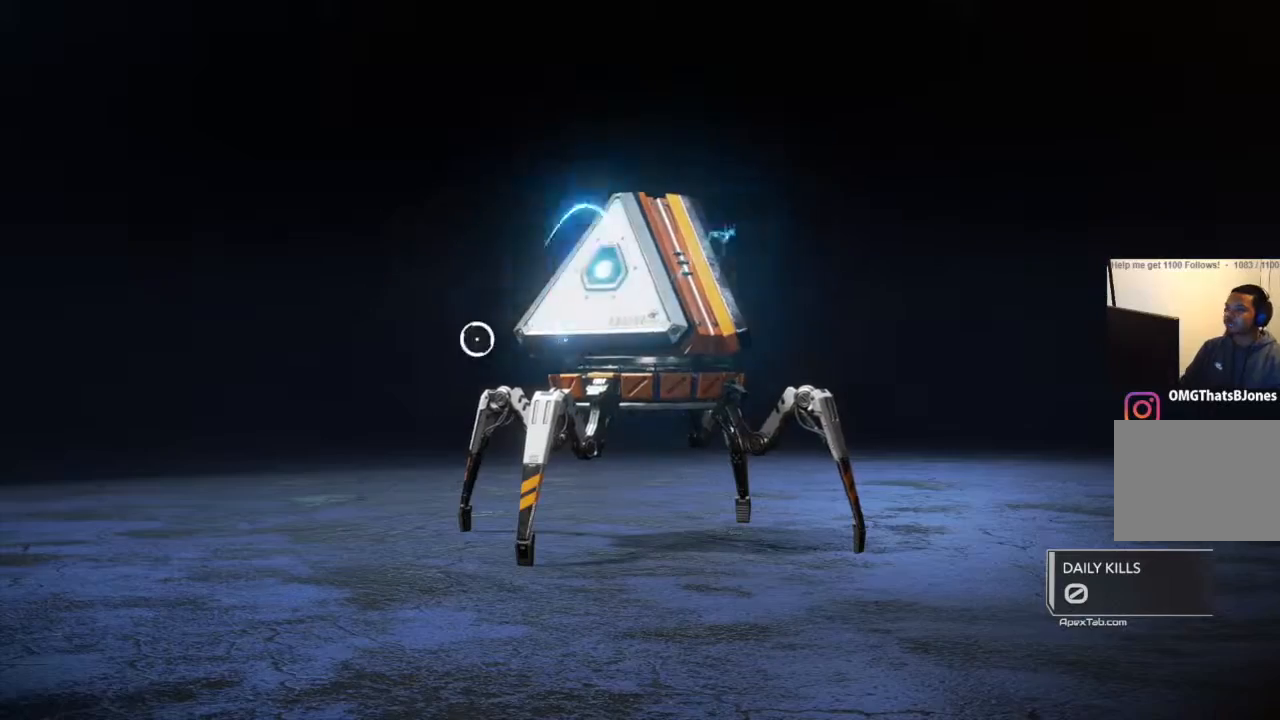
{"buttons": [], "left_stick": "up", "right_stick": "center", "events": [[67, "left_stick", "right"], [267, "left_stick", "up-right"], [434, "left_stick", "up"]]}
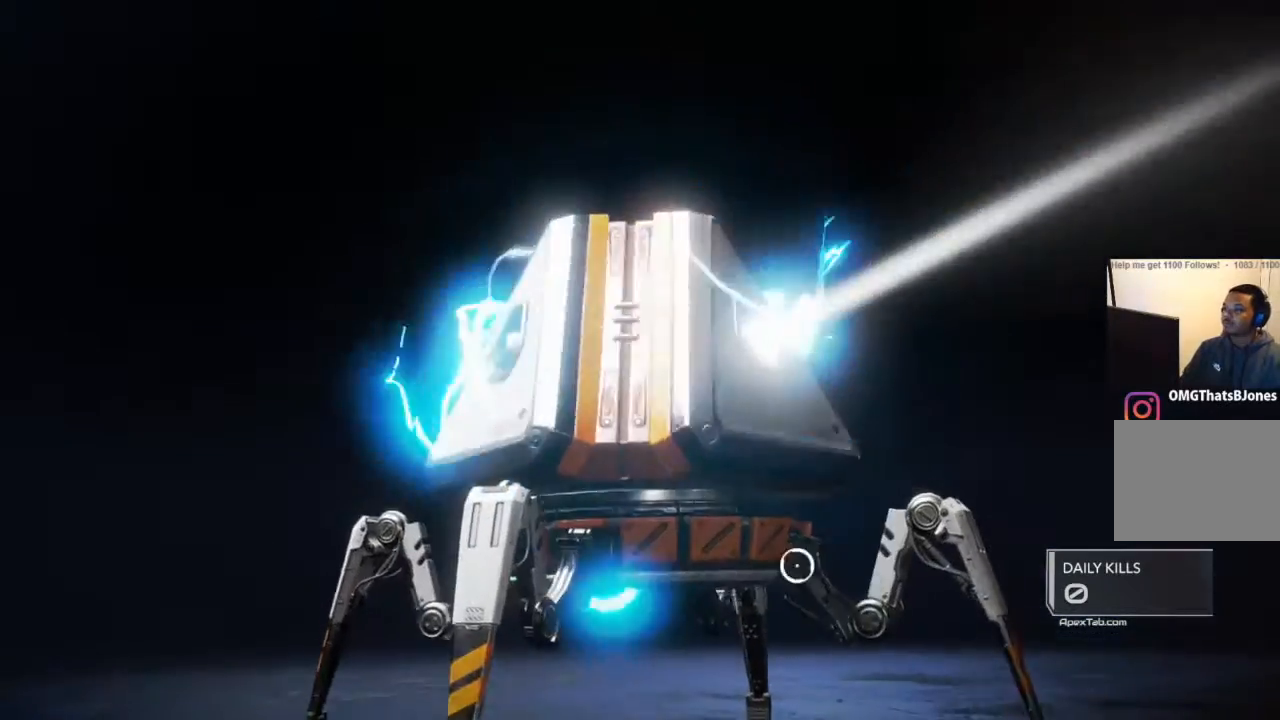
{"buttons": [], "left_stick": "up-left", "right_stick": "center", "events": [[200, "left_stick", "up-left"]]}
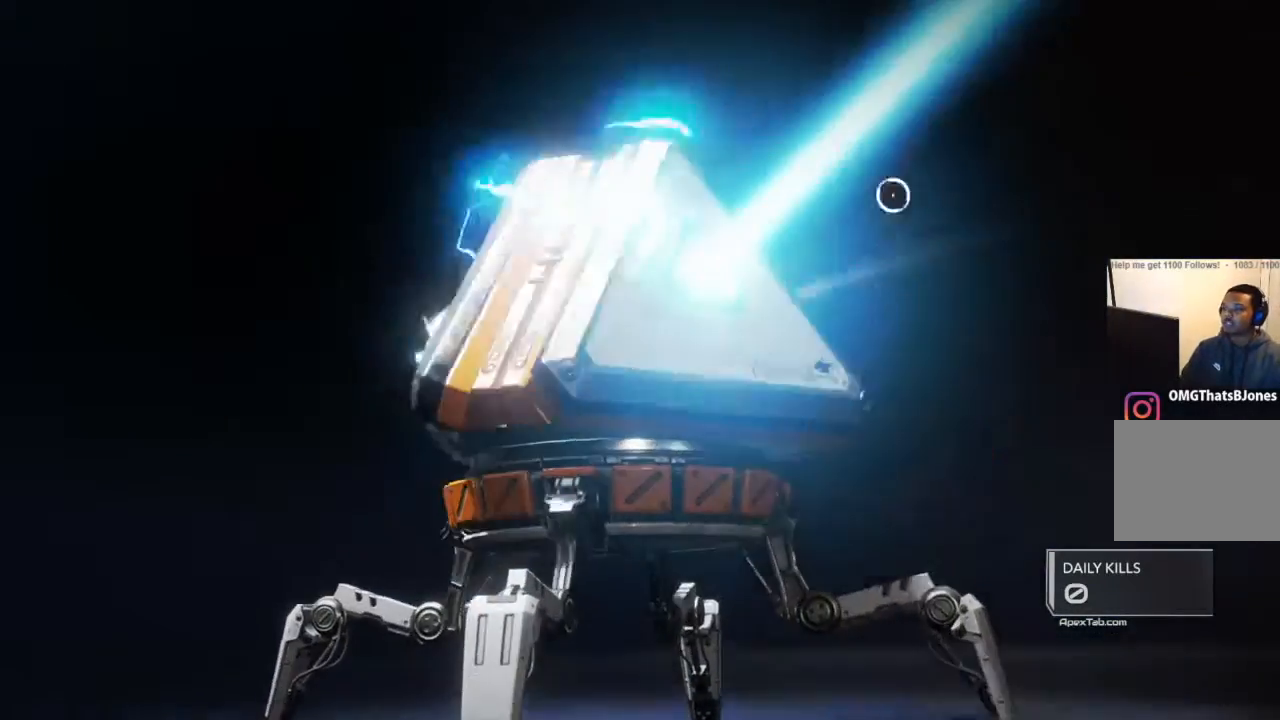
{"buttons": [], "left_stick": "down-right", "right_stick": "center", "events": [[34, "left_stick", "left"], [134, "left_stick", "down-left"], [267, "left_stick", "down"], [367, "left_stick", "down-right"]]}
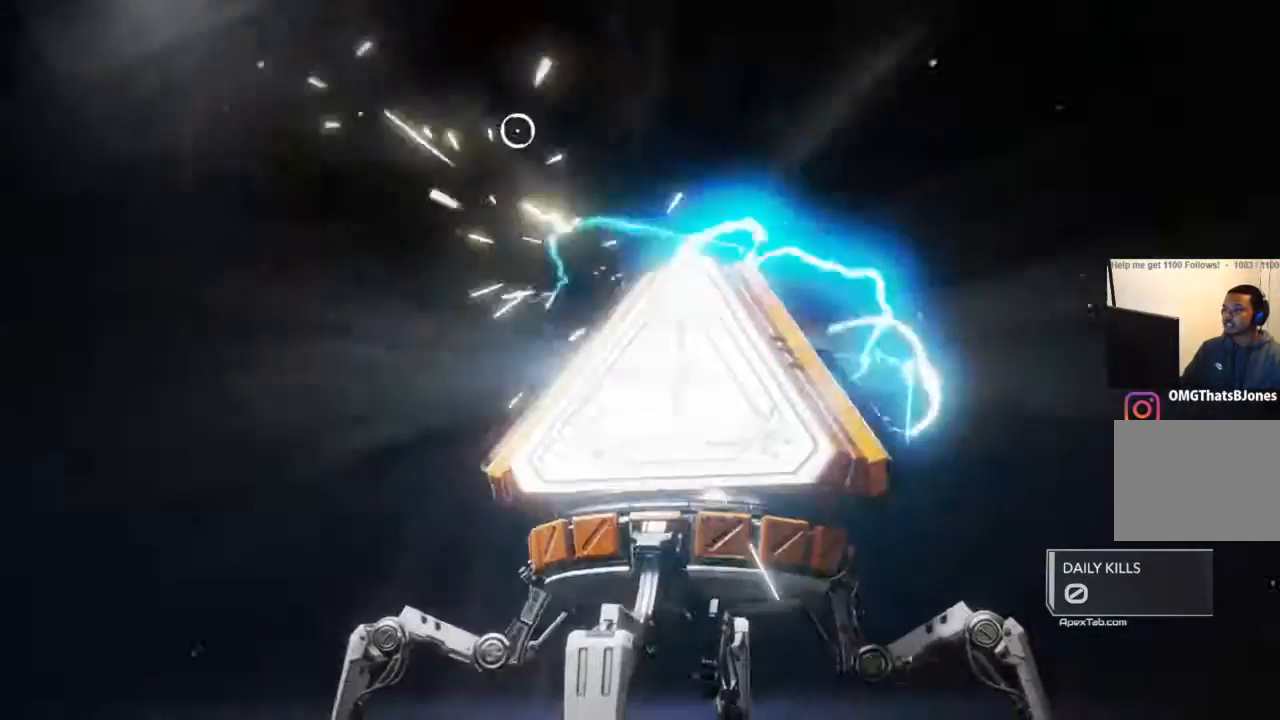
{"buttons": [], "left_stick": "up-right", "right_stick": "center", "events": [[334, "left_stick", "up-right"]]}
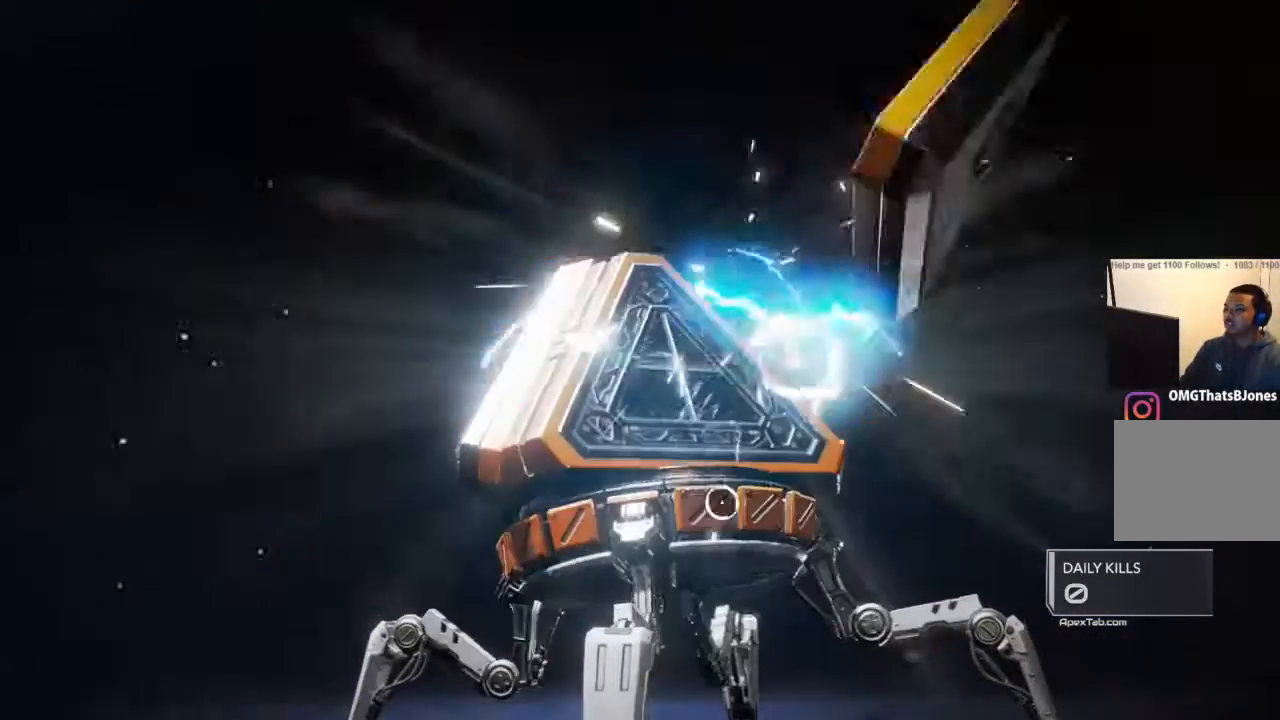
{"buttons": [], "left_stick": "up-left", "right_stick": "center", "events": [[101, "left_stick", "up-left"]]}
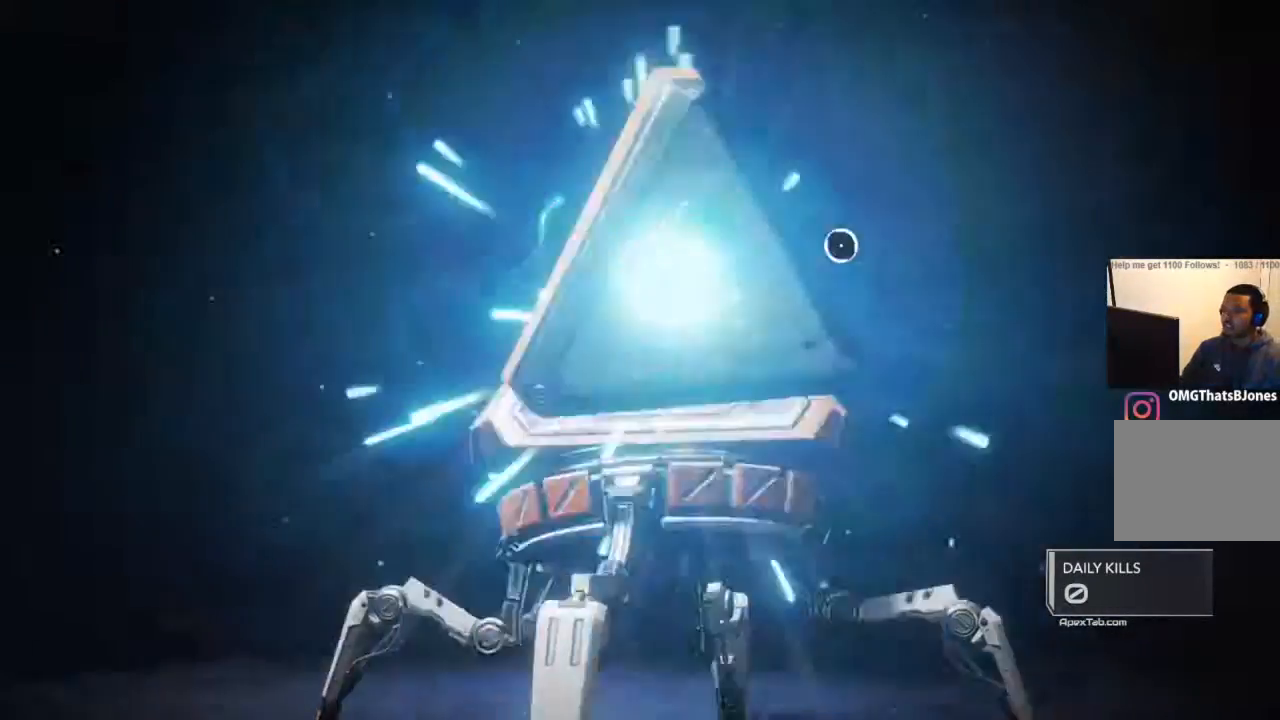
{"buttons": [], "left_stick": "down-right", "right_stick": "center", "events": [[67, "left_stick", "down-left"], [200, "left_stick", "down"], [434, "left_stick", "down-right"]]}
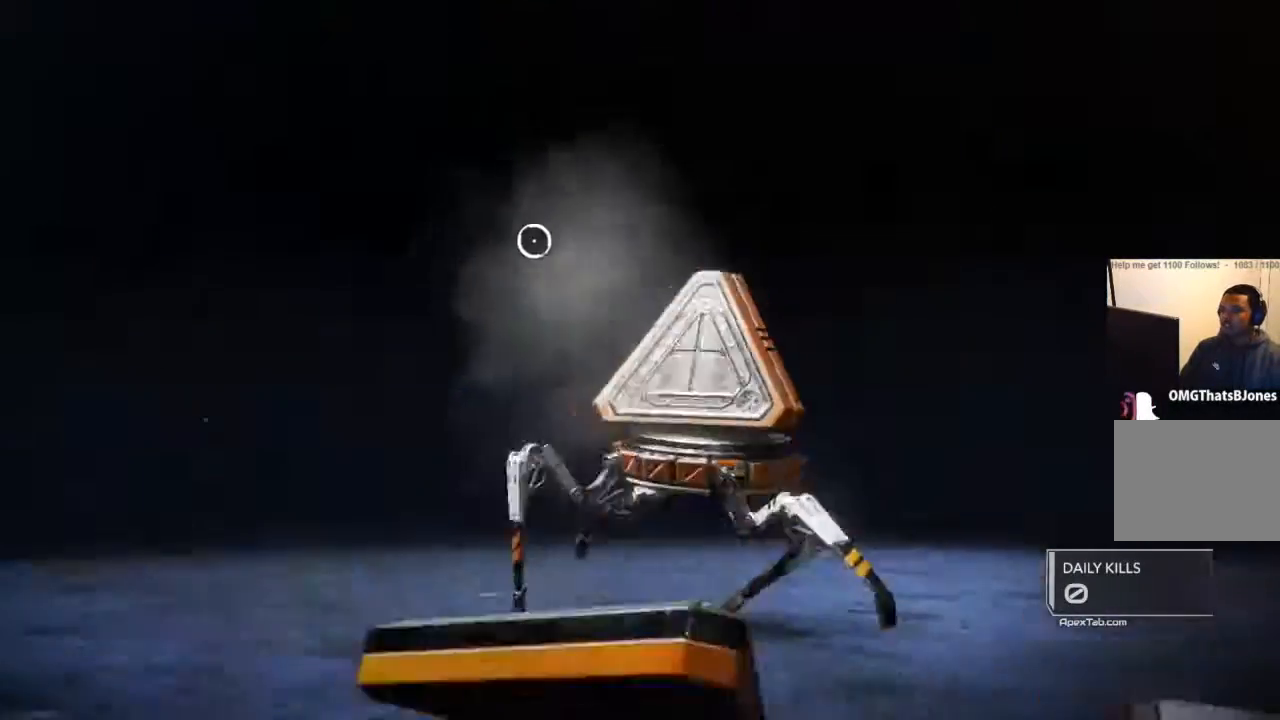
{"buttons": [], "left_stick": "right", "right_stick": "center", "events": [[67, "left_stick", "center"], [234, "left_stick", "up-left"], [401, "left_stick", "center"], [468, "left_stick", "right"]]}
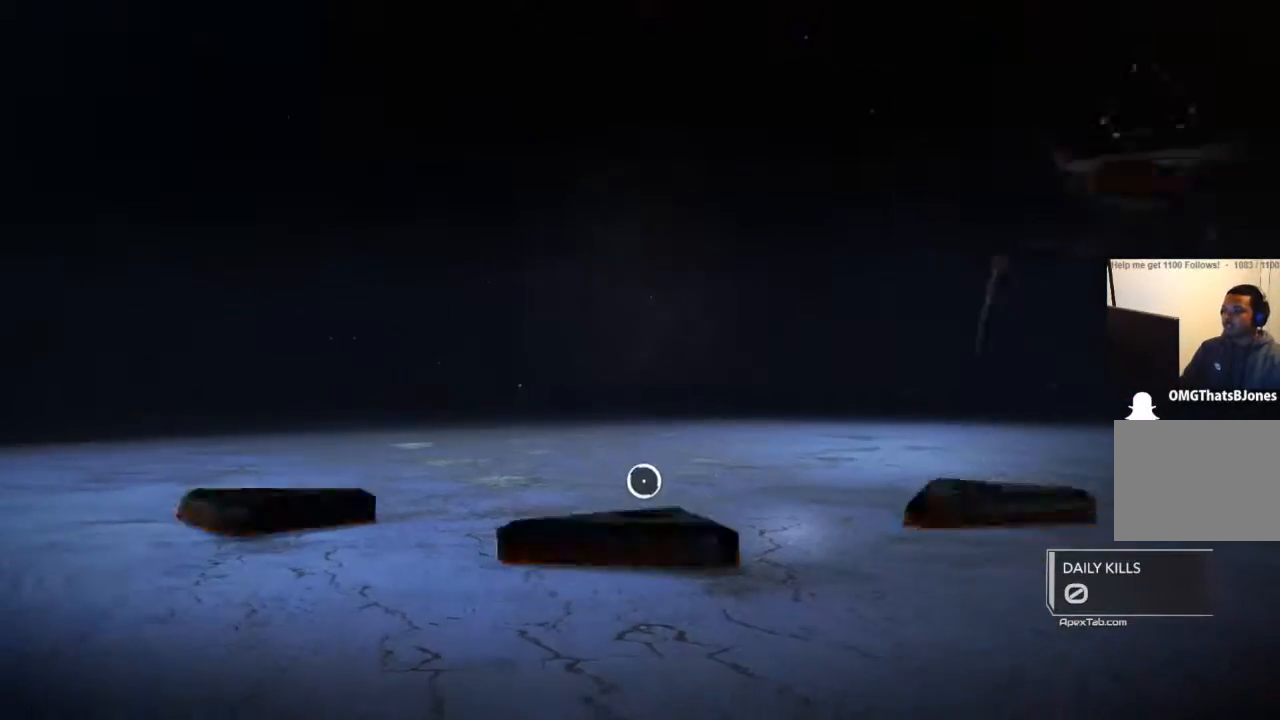
{"buttons": [], "left_stick": "center", "right_stick": "center", "events": [[133, "left_stick", "center"]]}
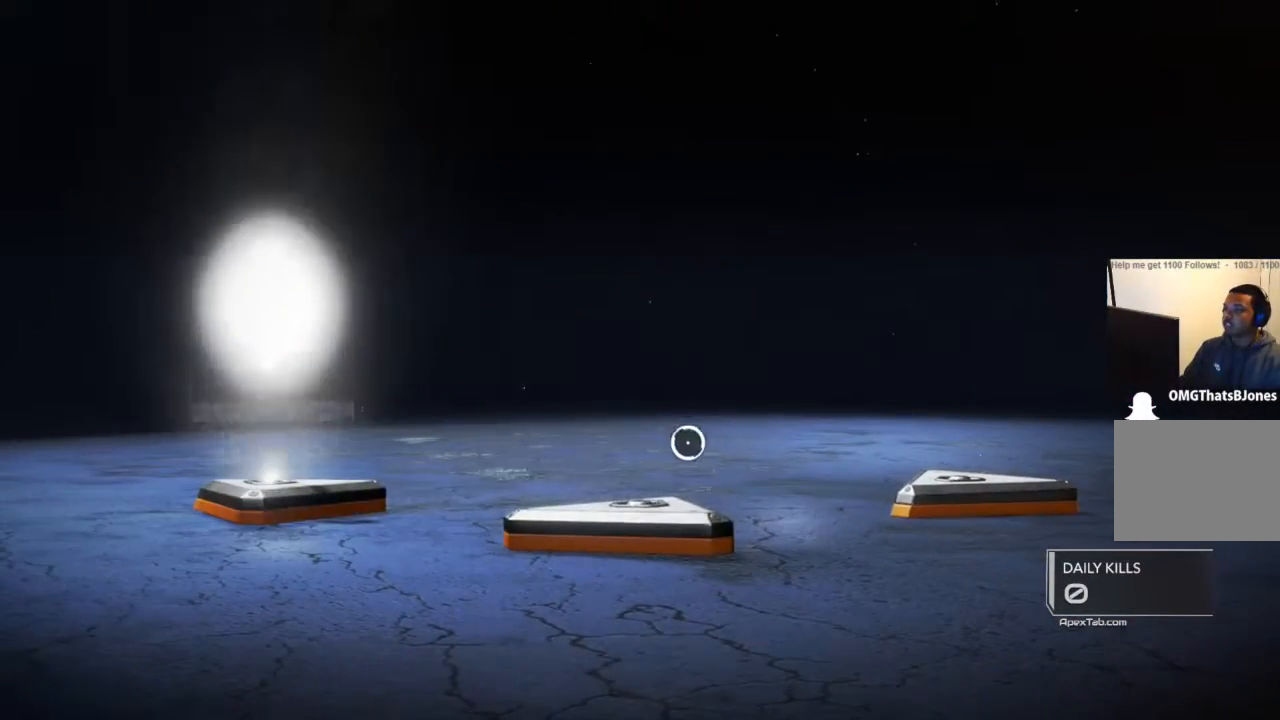
{"buttons": [], "left_stick": "center", "right_stick": "center", "events": [[67, "left_stick", "left"], [234, "left_stick", "center"]]}
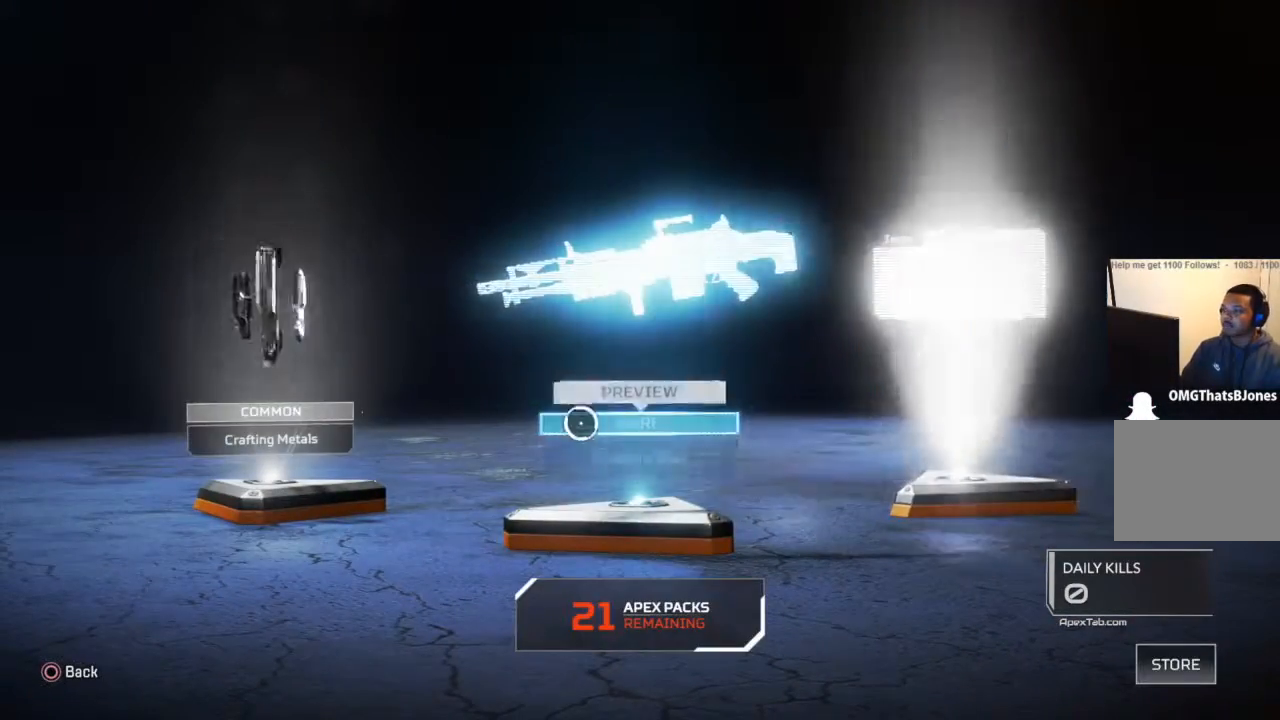
{"buttons": [], "left_stick": "center", "right_stick": "center", "events": [[233, "left_stick", "up-left"], [367, "left_stick", "center"]]}
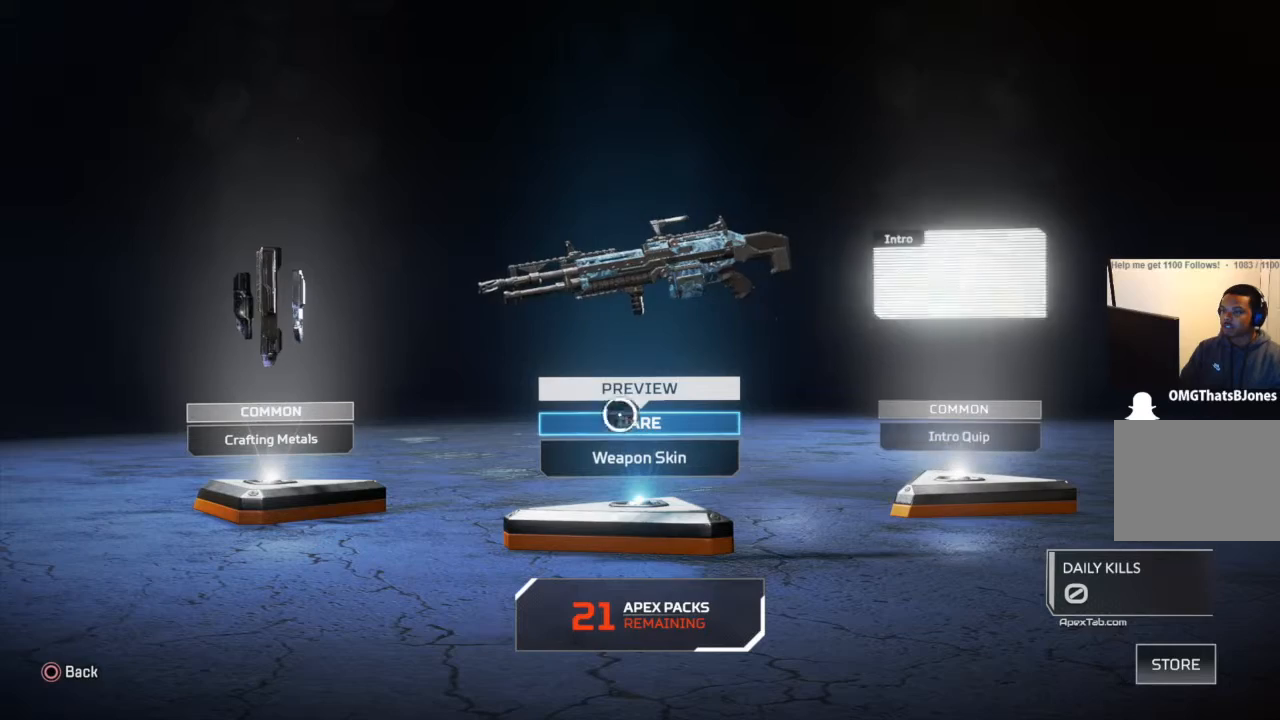
{"buttons": [], "left_stick": "center", "right_stick": "center", "events": [[267, "left_stick", "right"], [434, "left_stick", "center"]]}
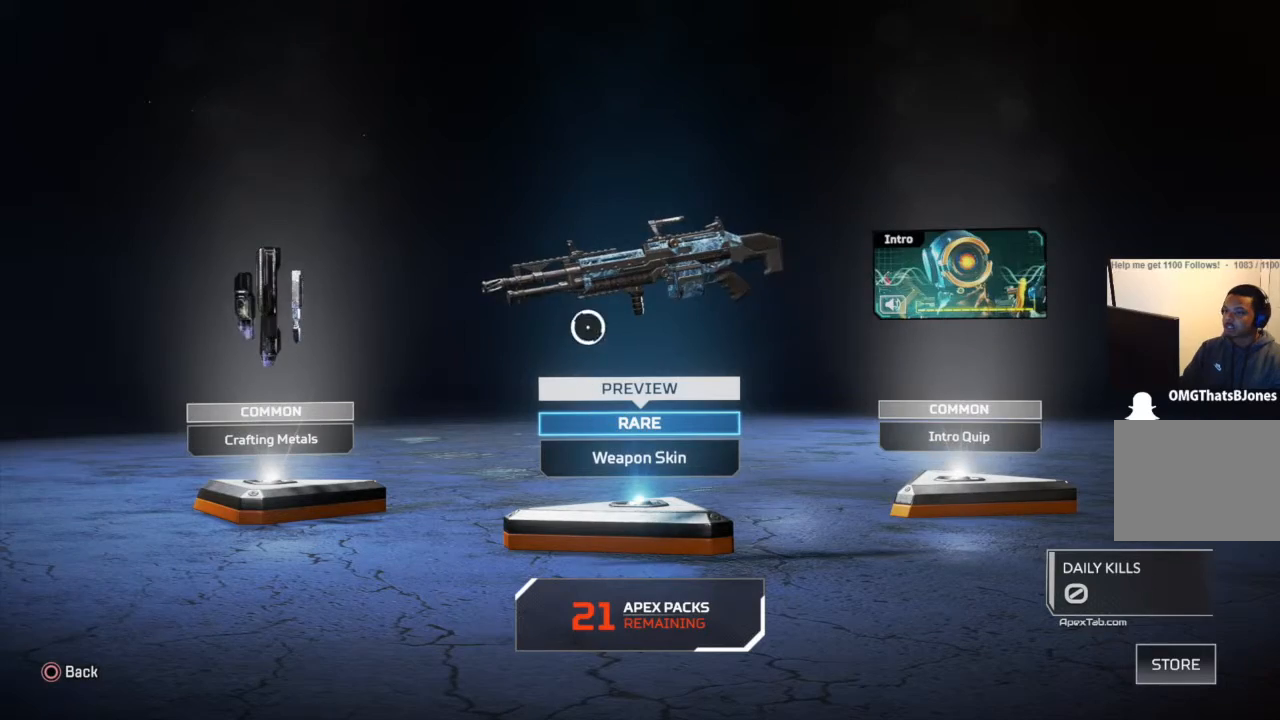
{"buttons": [], "left_stick": "down-right", "right_stick": "center", "events": [[33, "left_stick", "up-left"], [233, "left_stick", "center"], [400, "left_stick", "down-right"]]}
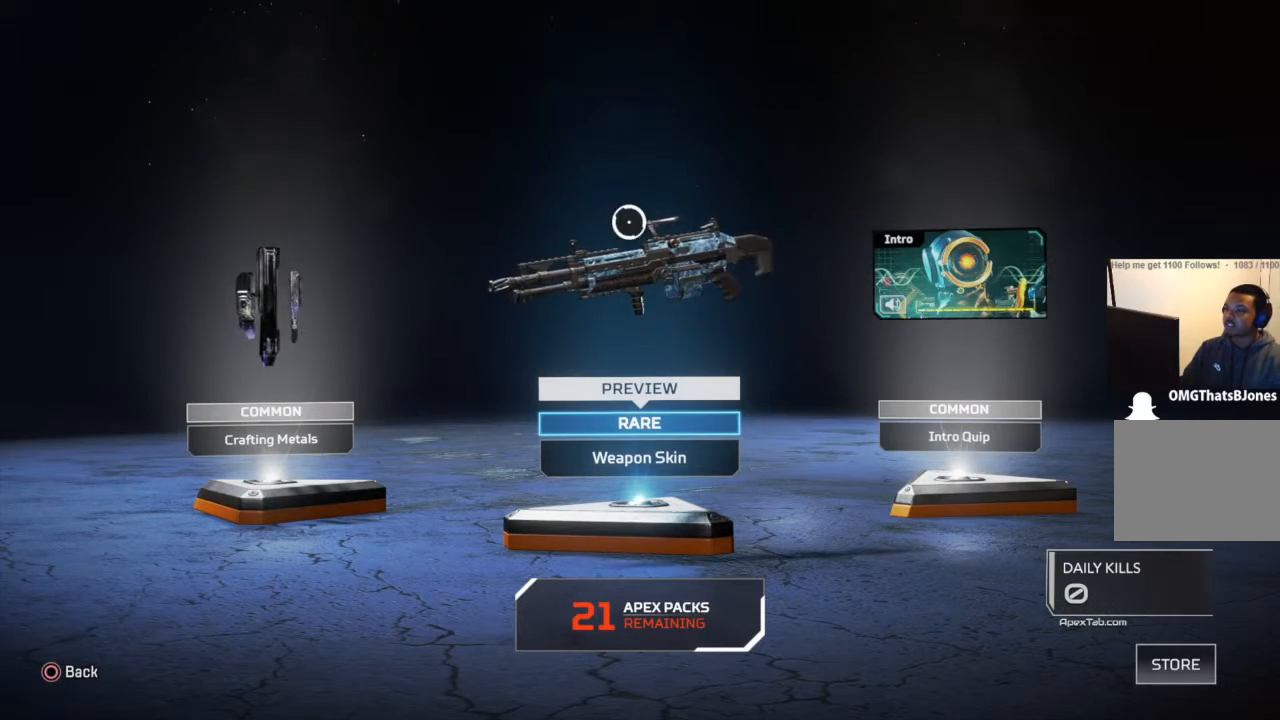
{"buttons": [], "left_stick": "center", "right_stick": "center", "events": [[34, "left_stick", "center"], [167, "CROSS", "down"], [301, "CROSS", "up"]]}
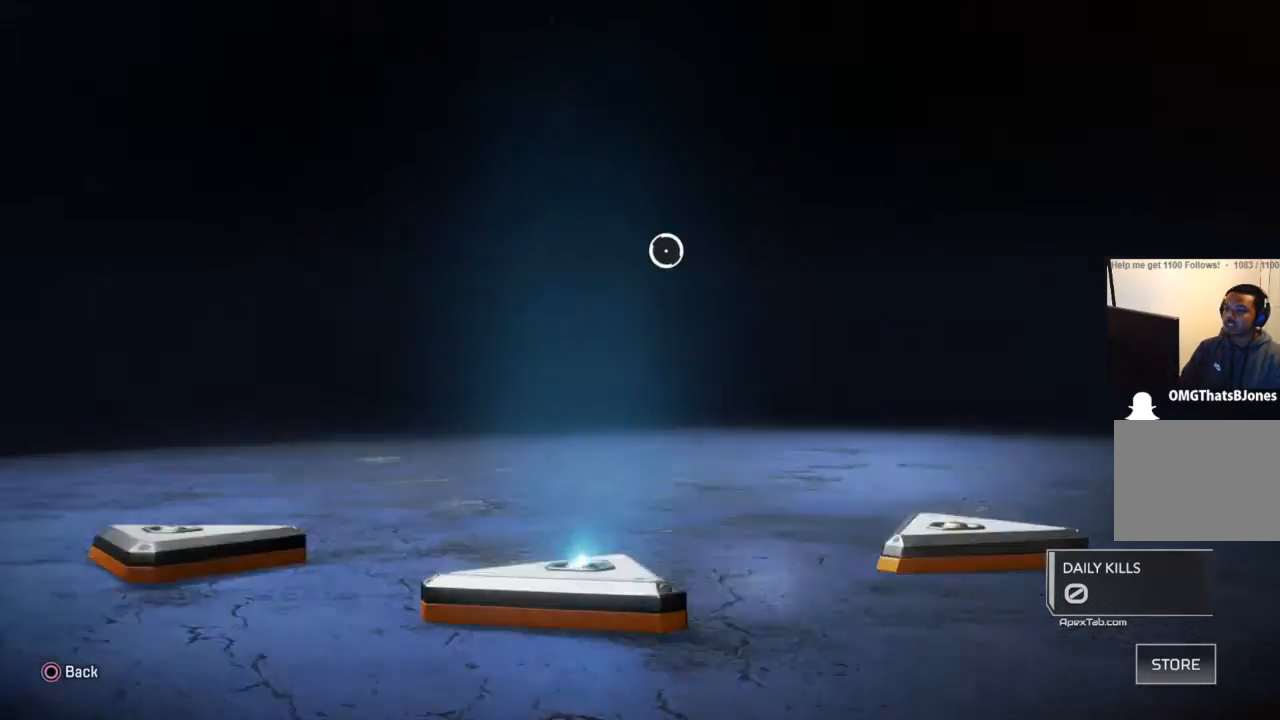
{"buttons": [], "left_stick": "center", "right_stick": "center", "events": [[67, "left_stick", "down-right"], [467, "left_stick", "center"]]}
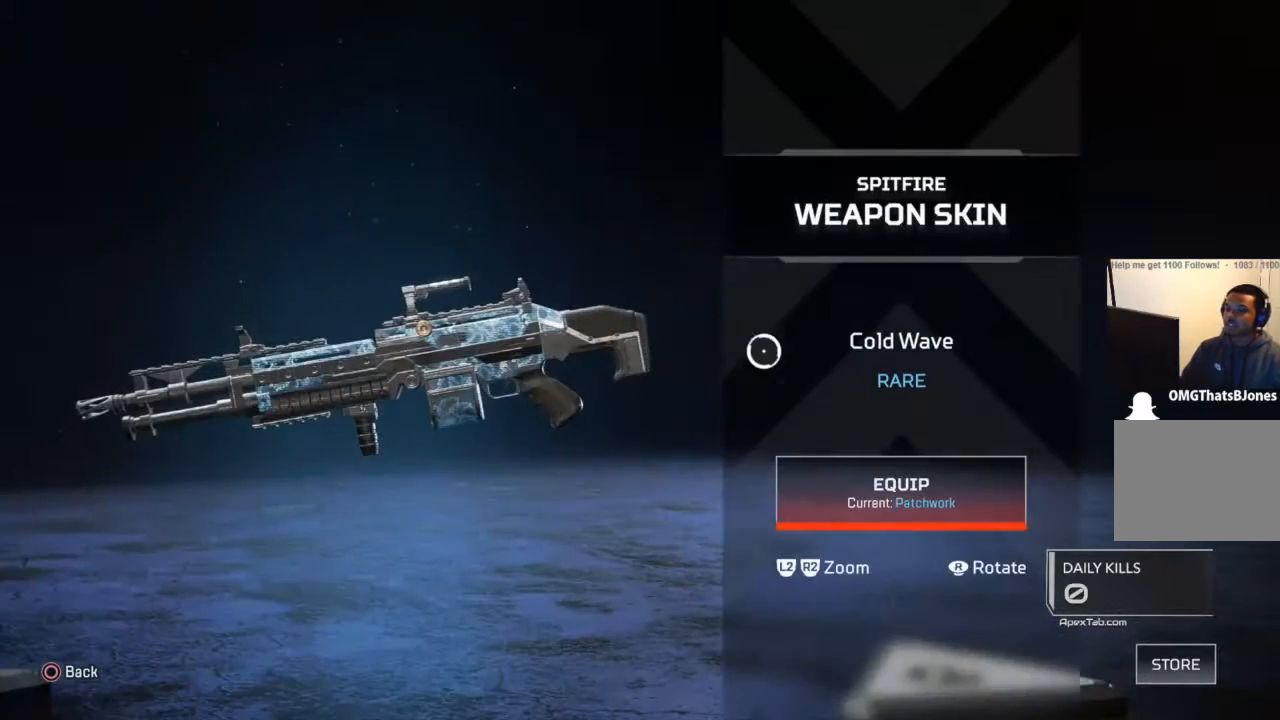
{"buttons": [], "left_stick": "center", "right_stick": "center", "events": []}
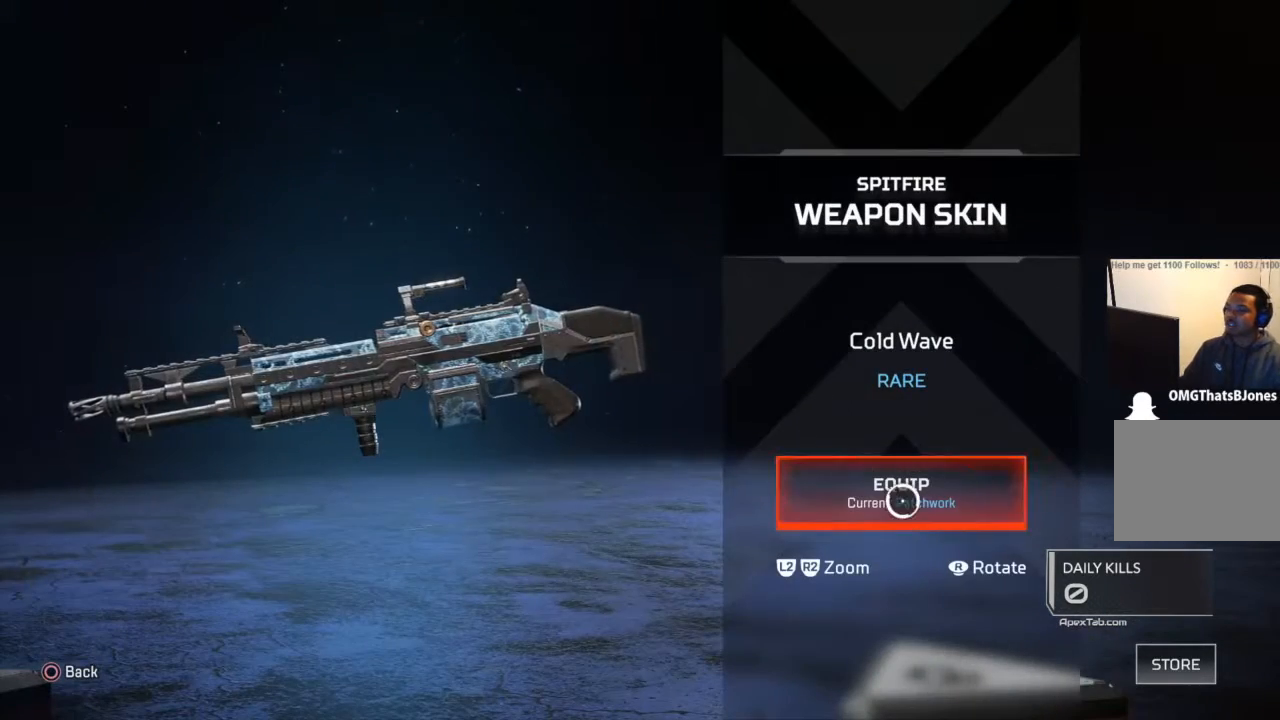
{"buttons": [], "left_stick": "center", "right_stick": "center", "events": [[33, "left_stick", "up-left"], [434, "left_stick", "center"]]}
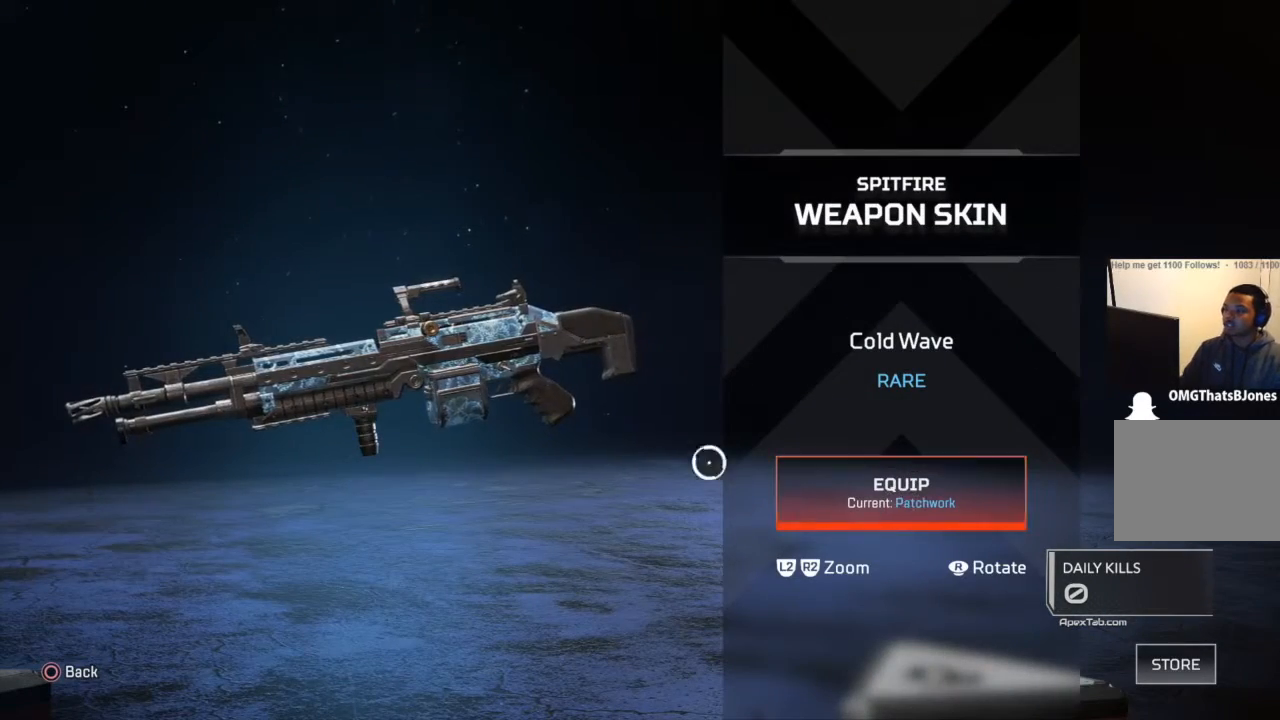
{"buttons": [], "left_stick": "center", "right_stick": "left", "events": [[367, "right_stick", "left"]]}
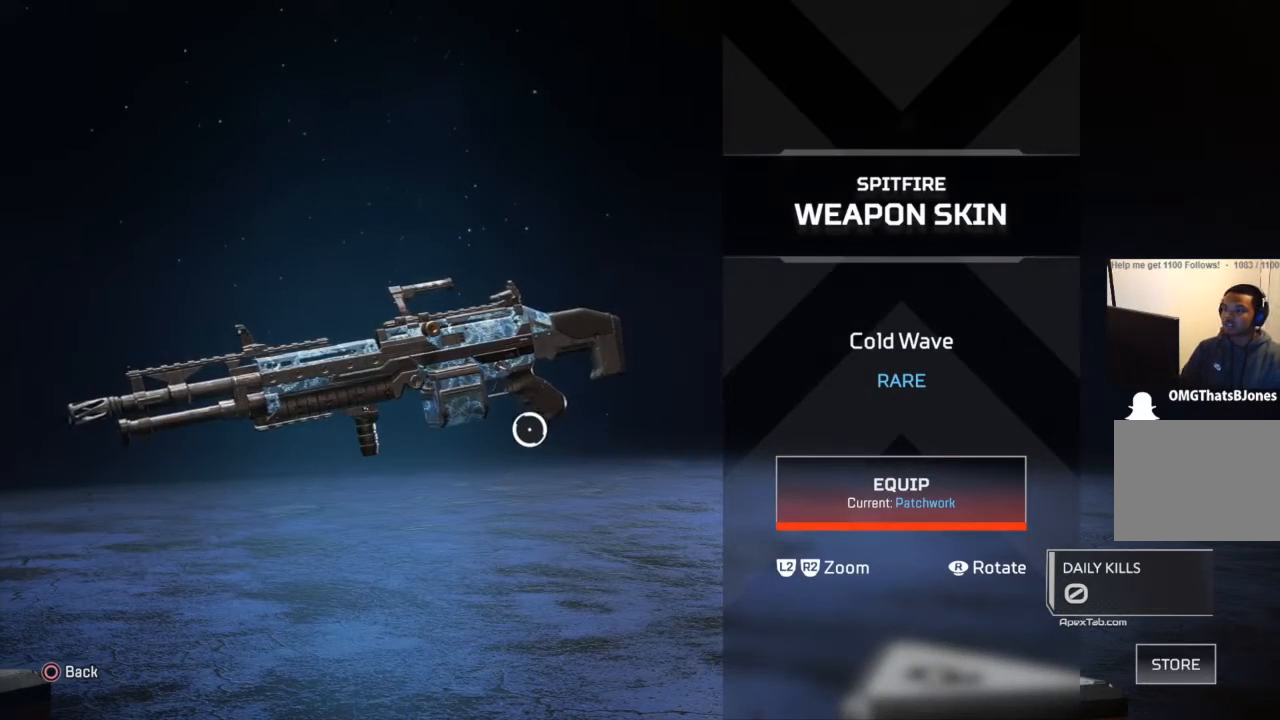
{"buttons": [], "left_stick": "center", "right_stick": "center", "events": [[467, "right_stick", "center"]]}
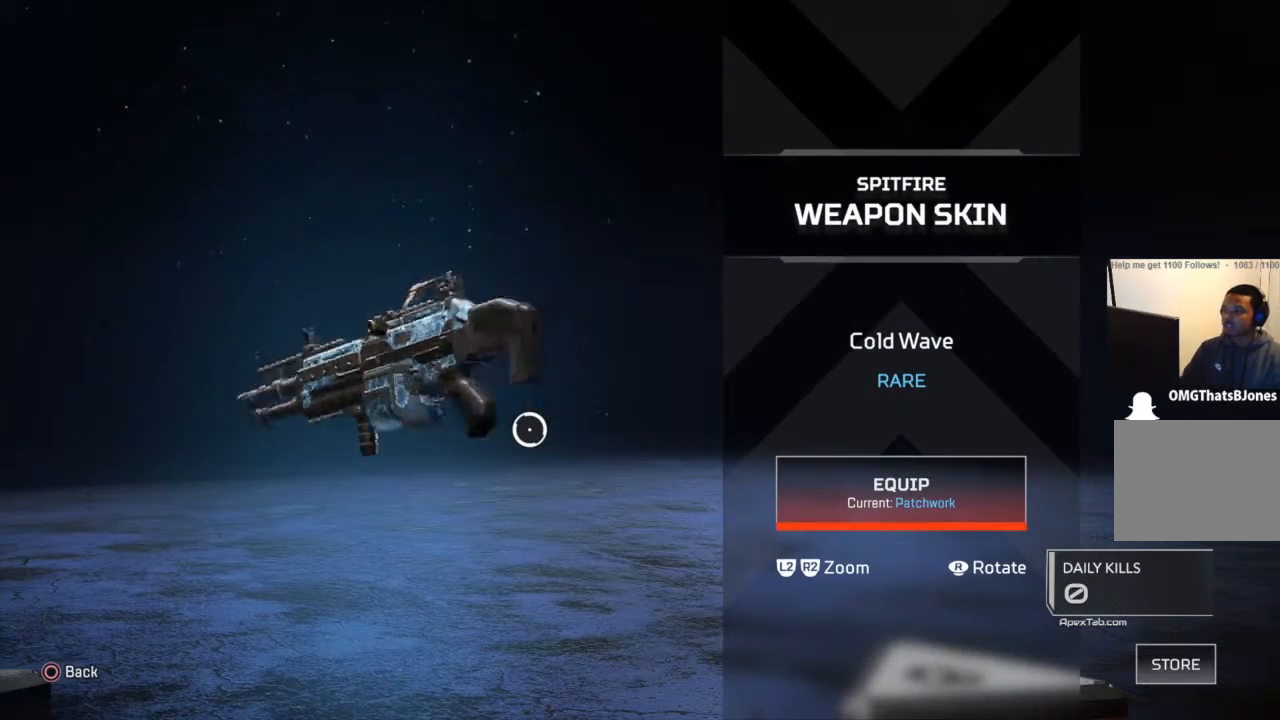
{"buttons": [], "left_stick": "center", "right_stick": "center", "events": [[134, "CIRCLE", "down"], [234, "CIRCLE", "up"]]}
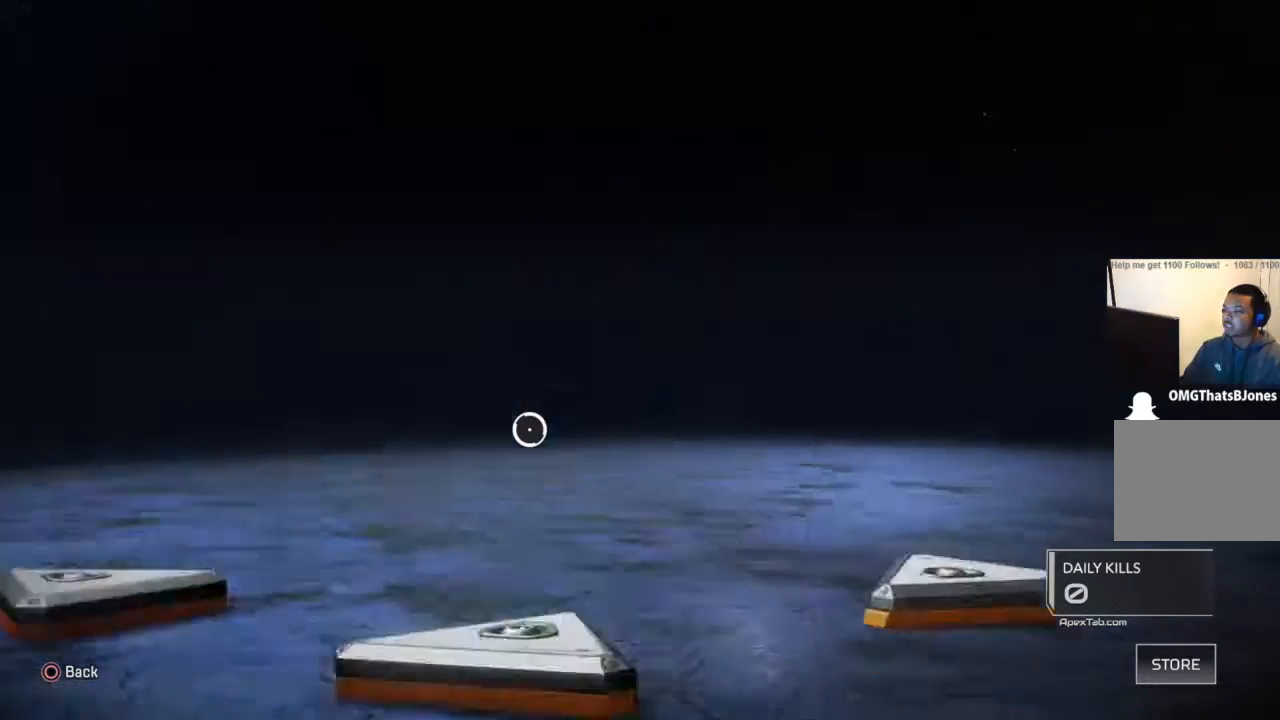
{"buttons": ["CROSS"], "left_stick": "center", "right_stick": "center", "events": [[100, "left_stick", "down-right"], [367, "left_stick", "center"], [500, "CROSS", "down"]]}
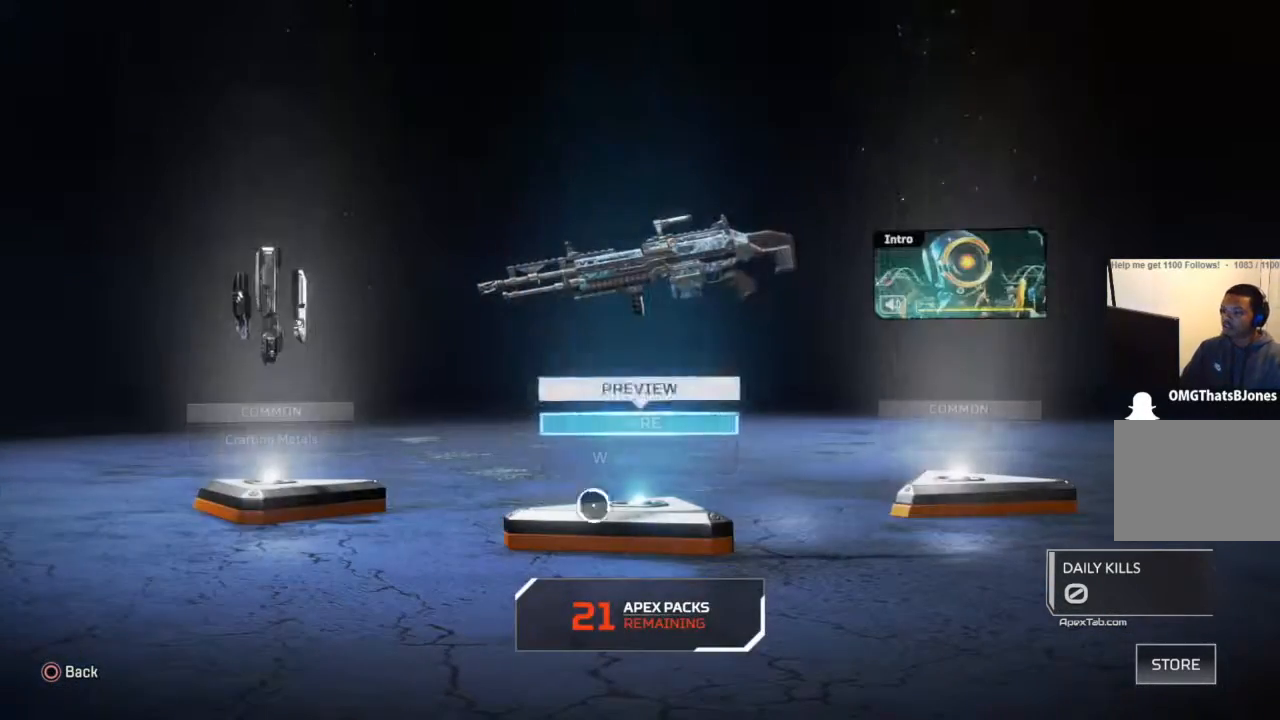
{"buttons": [], "left_stick": "center", "right_stick": "center", "events": [[67, "CROSS", "up"]]}